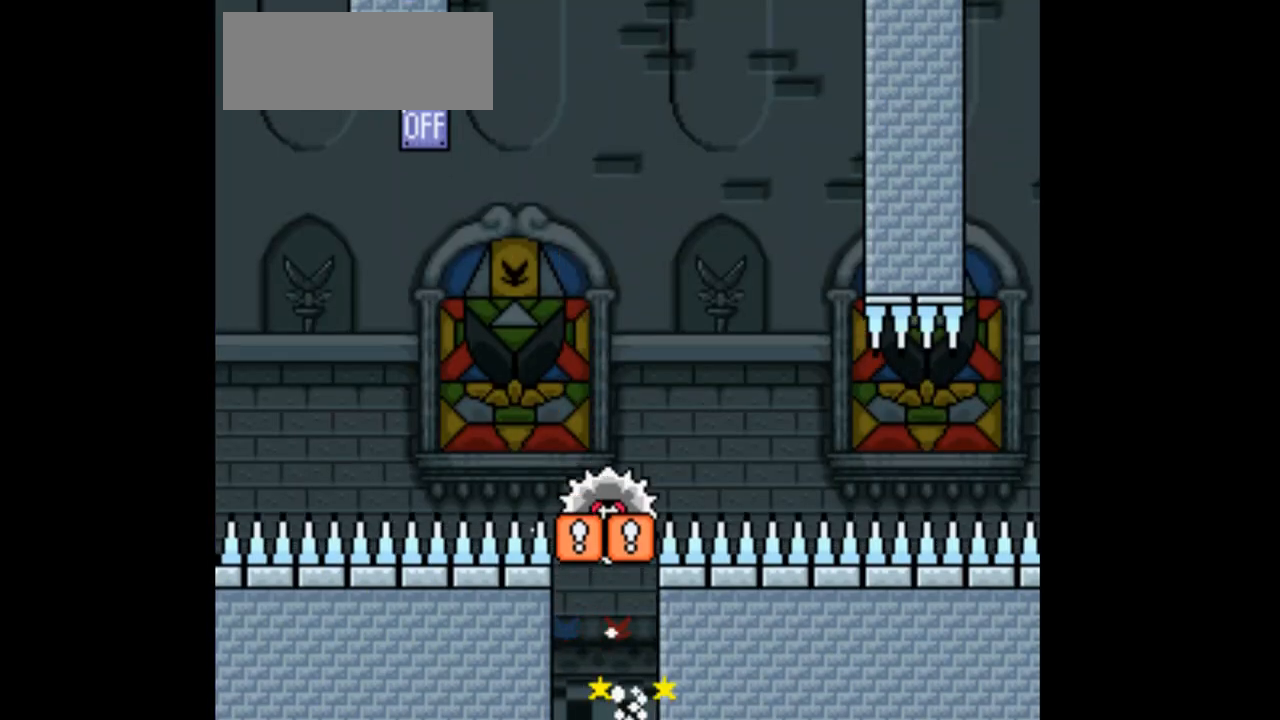
Gameplay with a controller (Nintendo layout); each line is a JSON object with the inputs held at the frame after it. "events" lists button and stick changes between this image and that frame as [ms after this image, input, new state], when the widget could be followed in between. Not read: B L3 R1 R3 Y.
{"buttons": ["X"]}
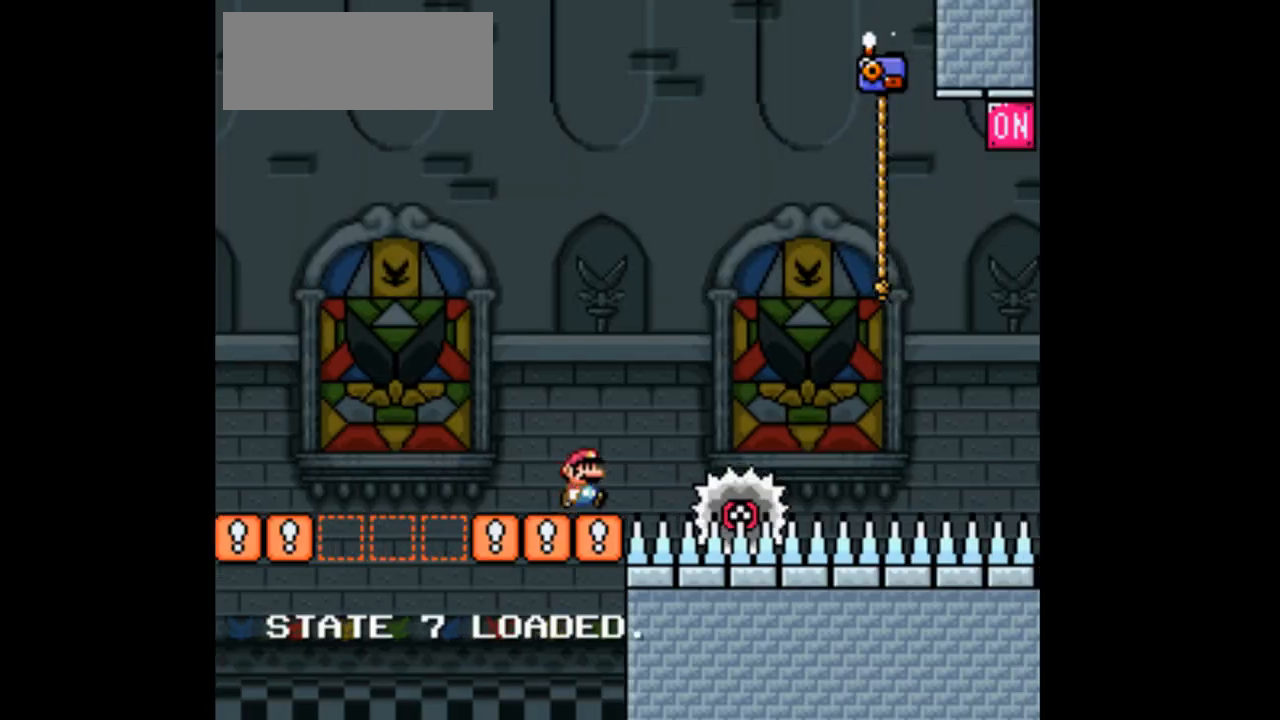
{"buttons": ["X", "DPAD_RIGHT"], "events": [[233, "DPAD_RIGHT", "down"]]}
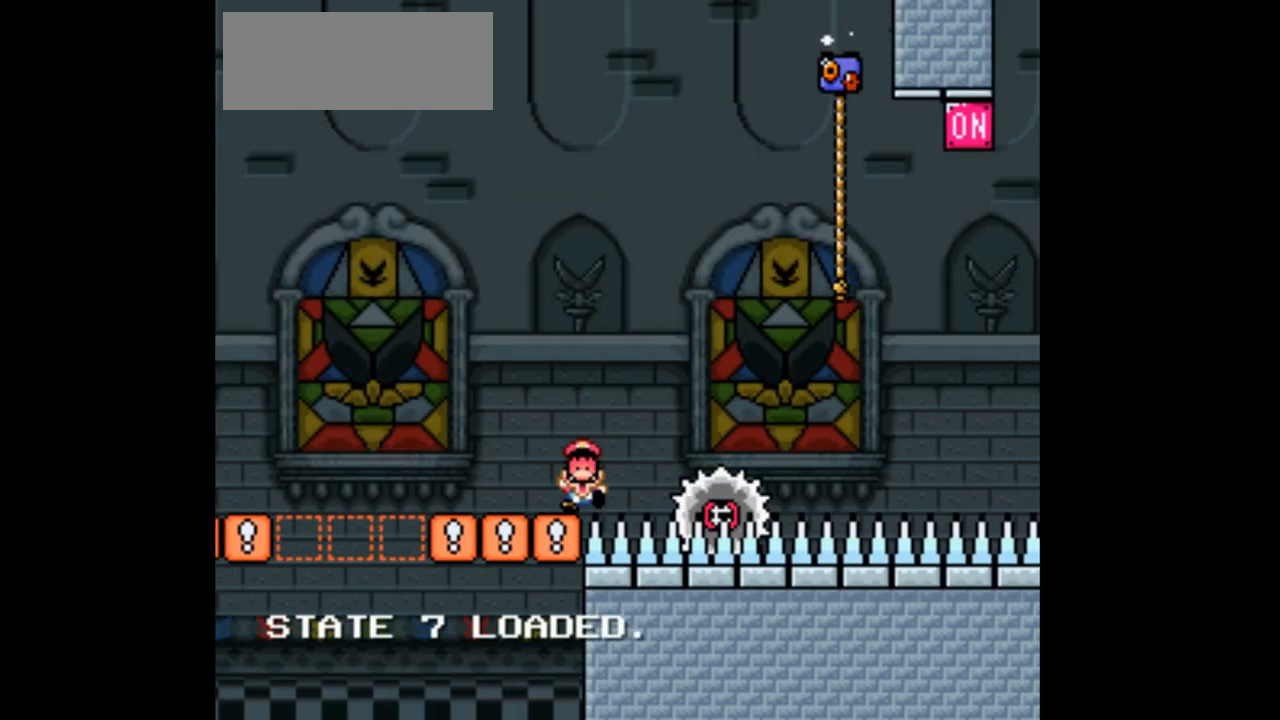
{"buttons": ["DPAD_RIGHT"], "events": [[33, "X", "up"], [200, "X", "down"], [367, "X", "up"]]}
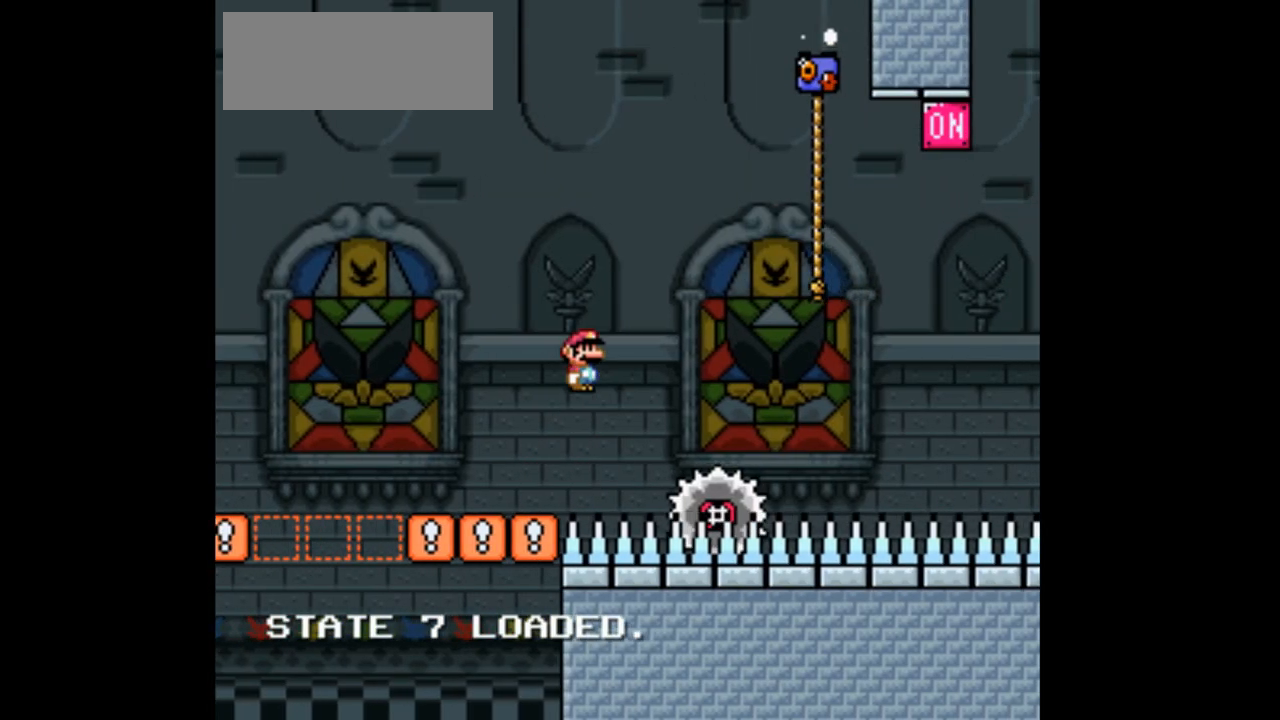
{"buttons": ["DPAD_UP", "DPAD_RIGHT"], "events": [[467, "DPAD_UP", "down"]]}
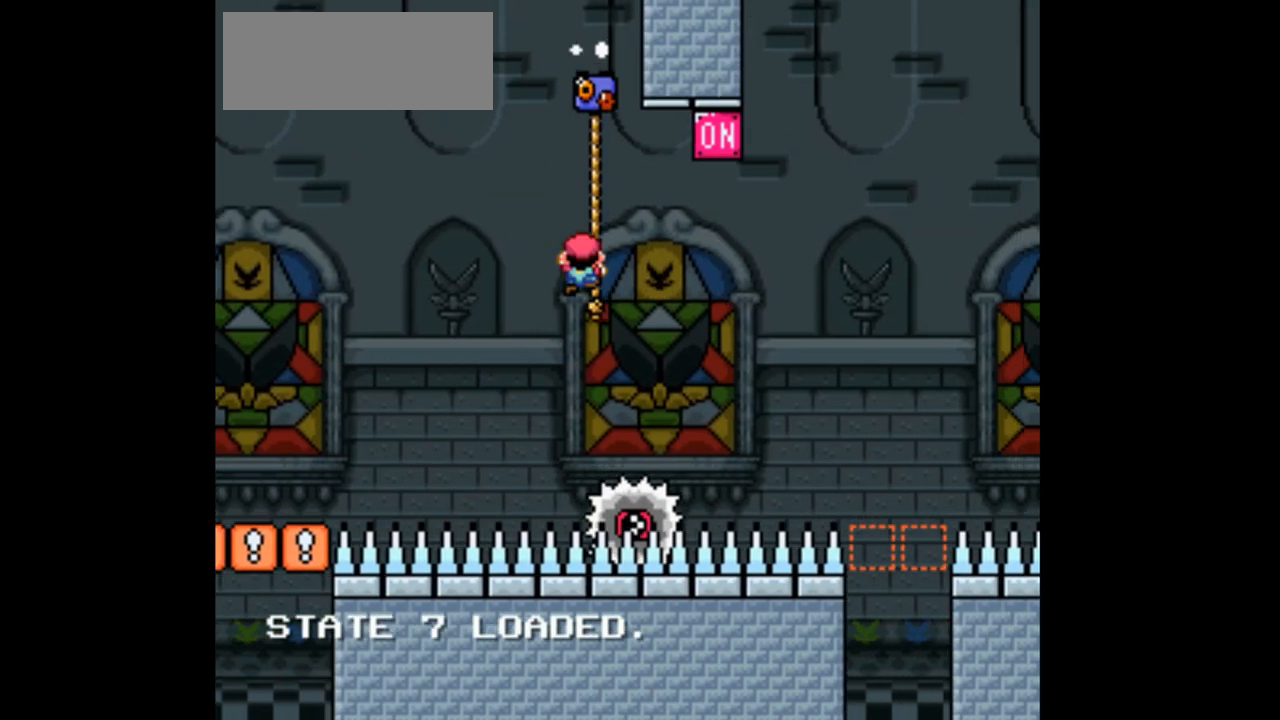
{"buttons": ["DPAD_UP", "DPAD_RIGHT"], "events": []}
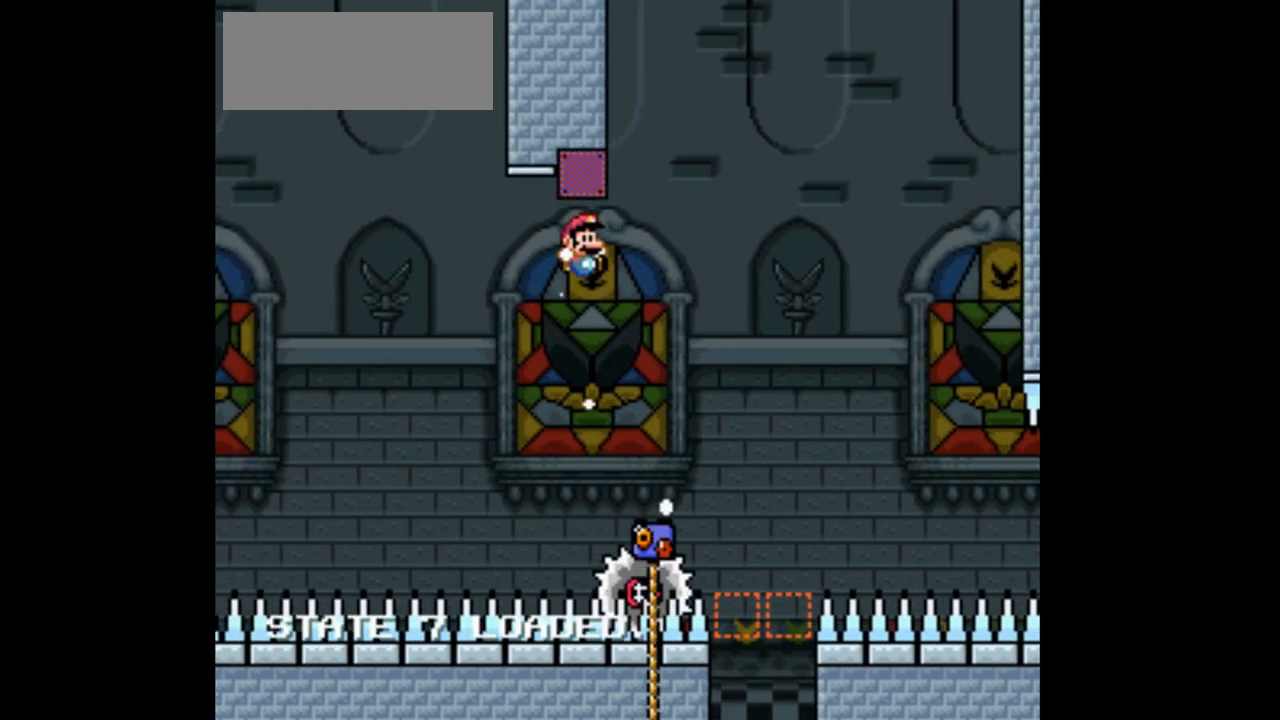
{"buttons": [], "events": [[267, "DPAD_RIGHT", "up"], [300, "DPAD_LEFT", "down"], [333, "DPAD_UP", "up"], [500, "DPAD_LEFT", "up"]]}